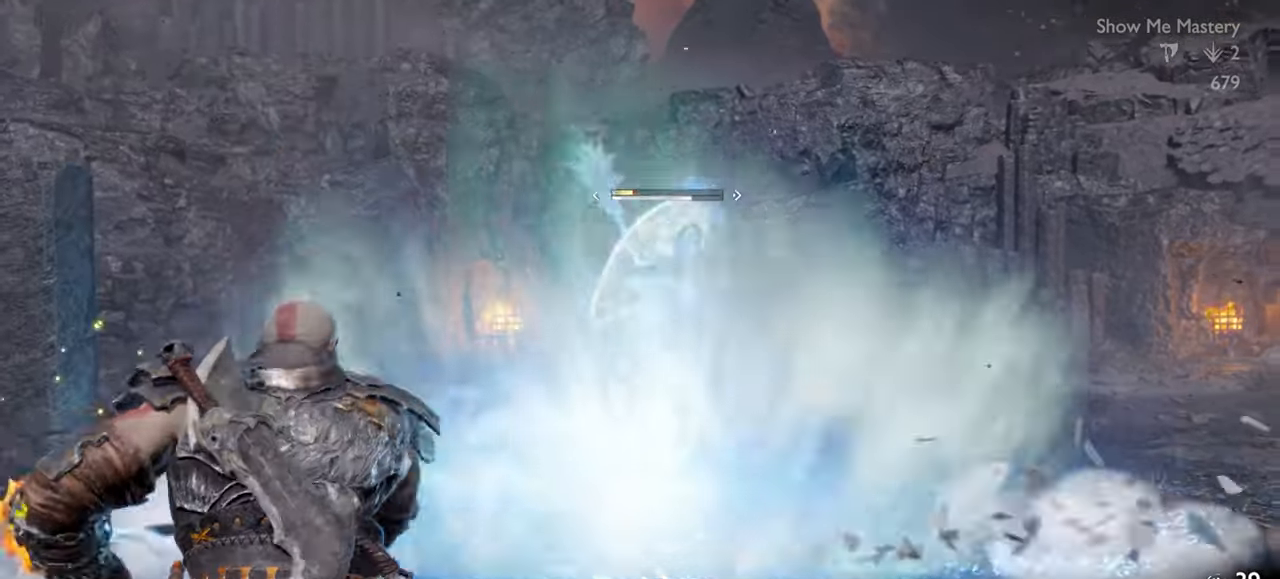
Gameplay with a controller (PlayStation layout); each line is a JSON object with the inputs held at the frame after it. "events" lists button and stick changes between this image and that frame as [ms after this image, input, new state], when the widget could be followed in between. Not read: L3 R3.
{"buttons": [], "left_stick": "center", "right_stick": "center", "events": [[84, "left_stick", "center"], [234, "TRIANGLE", "down"], [250, "left_stick", "up"], [367, "TRIANGLE", "up"], [400, "L1", "up"], [417, "left_stick", "center"]]}
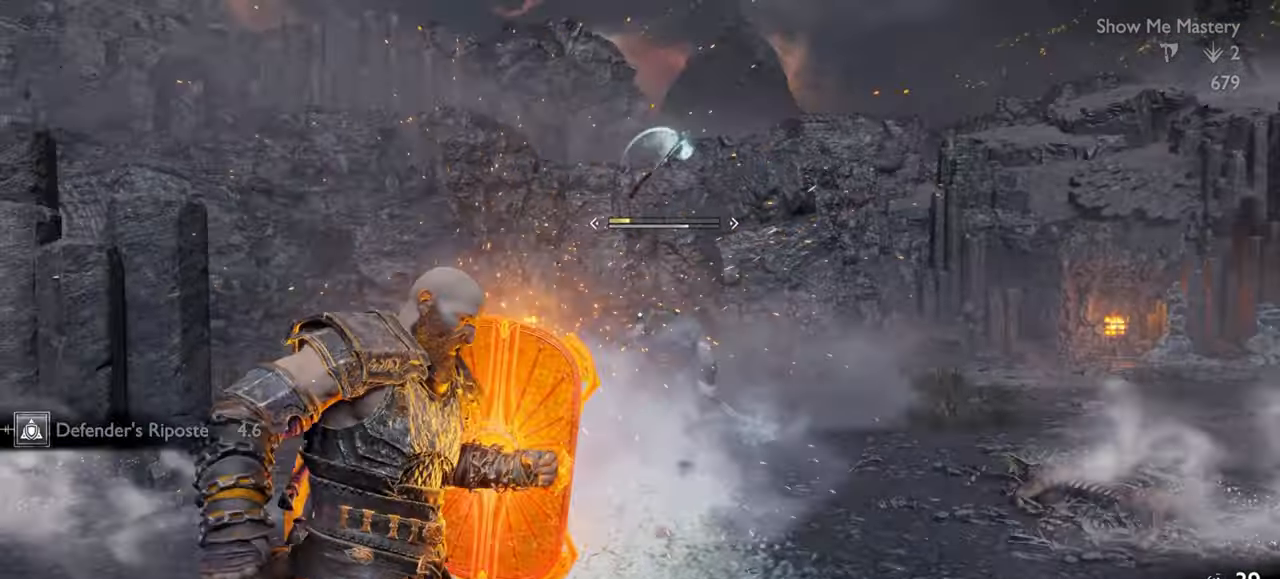
{"buttons": [], "left_stick": "center", "right_stick": "center", "events": [[50, "CROSS", "down"], [117, "left_stick", "left"], [167, "CROSS", "up"], [250, "left_stick", "center"]]}
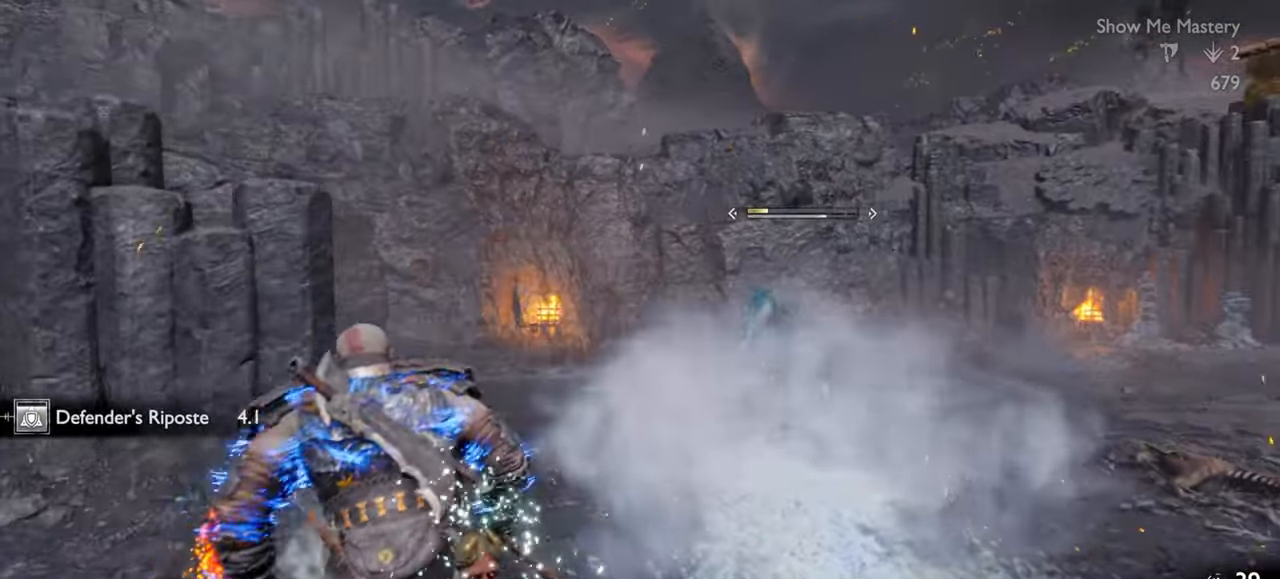
{"buttons": [], "left_stick": "center", "right_stick": "center", "events": [[167, "L1", "down"], [184, "right_stick", "down-right"], [250, "right_stick", "center"], [267, "L1", "up"], [334, "L1", "down"], [334, "SQUARE", "down"], [434, "SQUARE", "up"], [450, "L1", "up"]]}
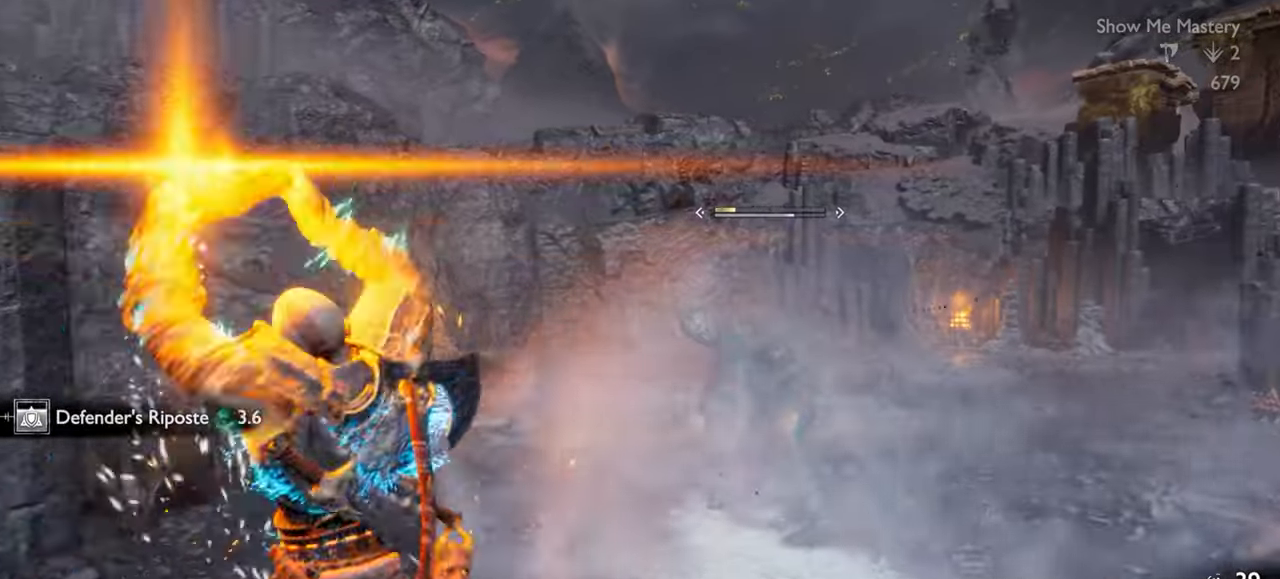
{"buttons": [], "left_stick": "center", "right_stick": "center", "events": [[17, "SQUARE", "down"], [67, "SQUARE", "up"], [134, "SQUARE", "down"], [234, "SQUARE", "up"], [350, "right_stick", "down-right"], [434, "right_stick", "center"]]}
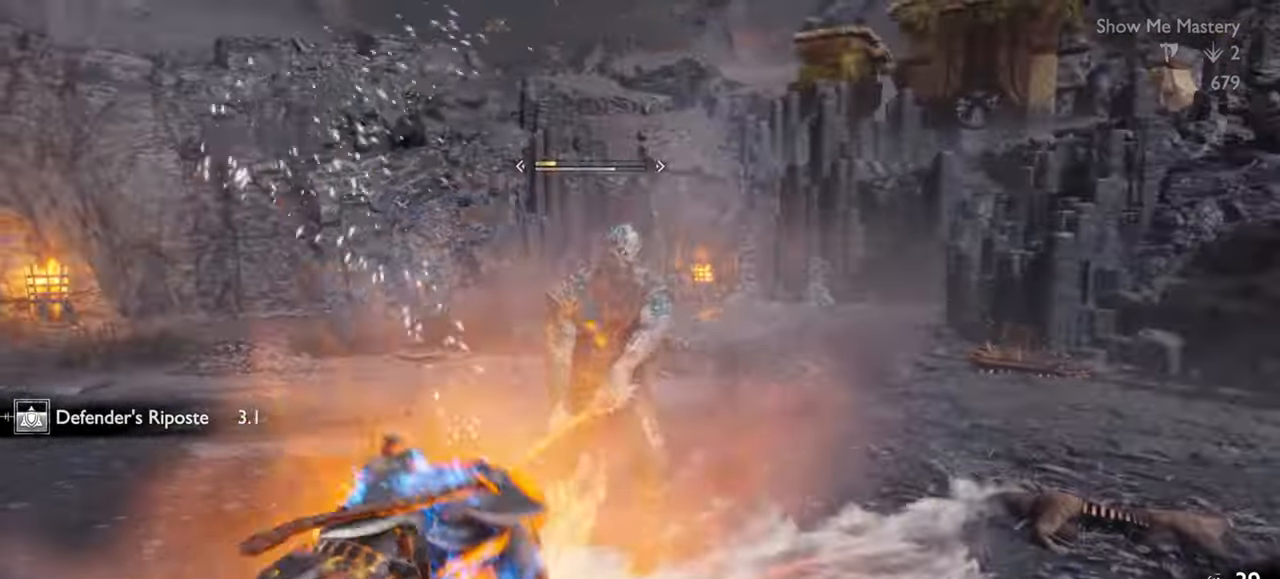
{"buttons": ["L1", "R1"], "left_stick": "up", "right_stick": "center", "events": [[150, "L1", "down"], [234, "R1", "down"], [284, "left_stick", "up"], [350, "R1", "up"], [434, "R1", "down"]]}
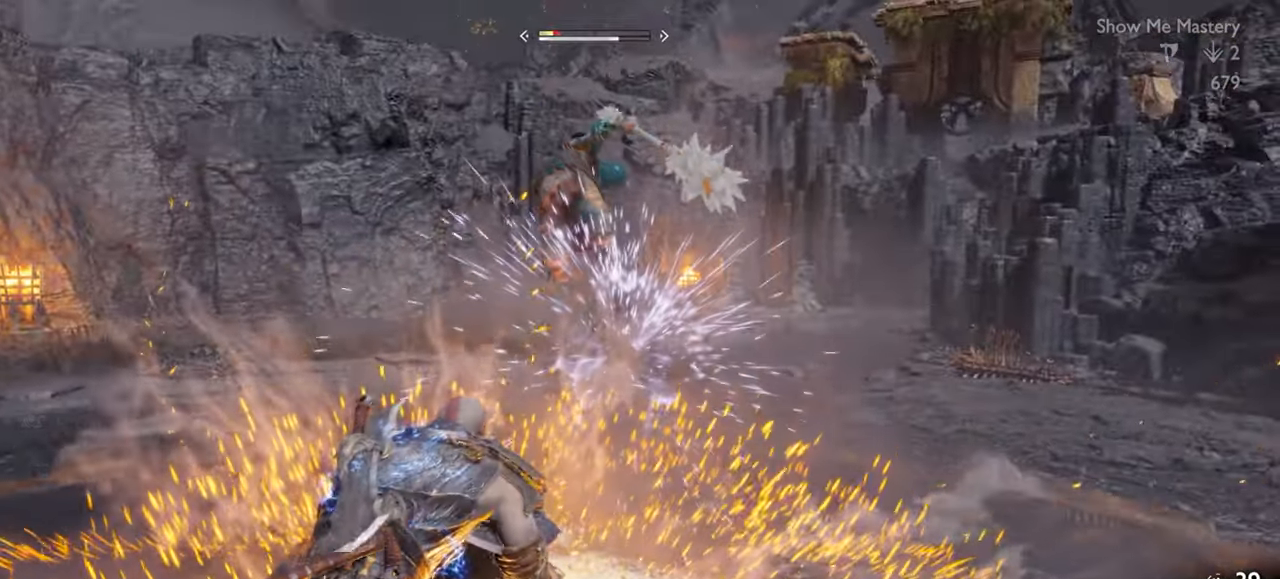
{"buttons": ["L1"], "left_stick": "up", "right_stick": "center", "events": [[34, "R1", "up"], [117, "R1", "down"], [217, "R1", "up"], [300, "R1", "down"], [417, "R1", "up"]]}
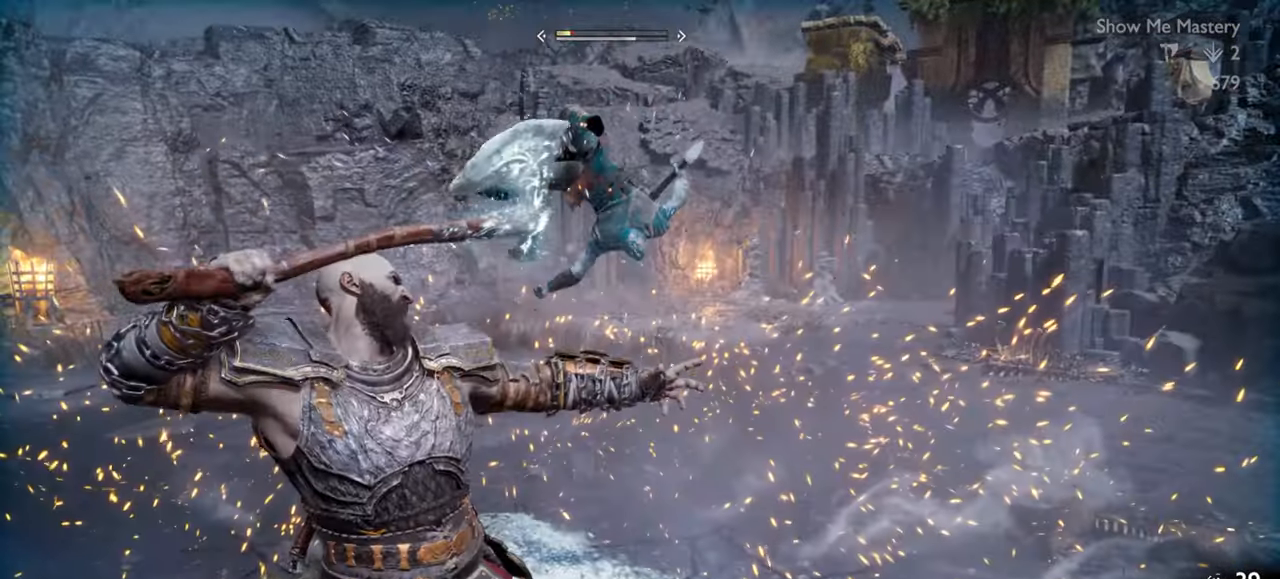
{"buttons": [], "left_stick": "up", "right_stick": "center", "events": [[17, "R1", "down"], [117, "R1", "up"], [184, "L1", "up"], [250, "left_stick", "center"], [334, "R1", "down"], [434, "R1", "up"], [467, "left_stick", "up"]]}
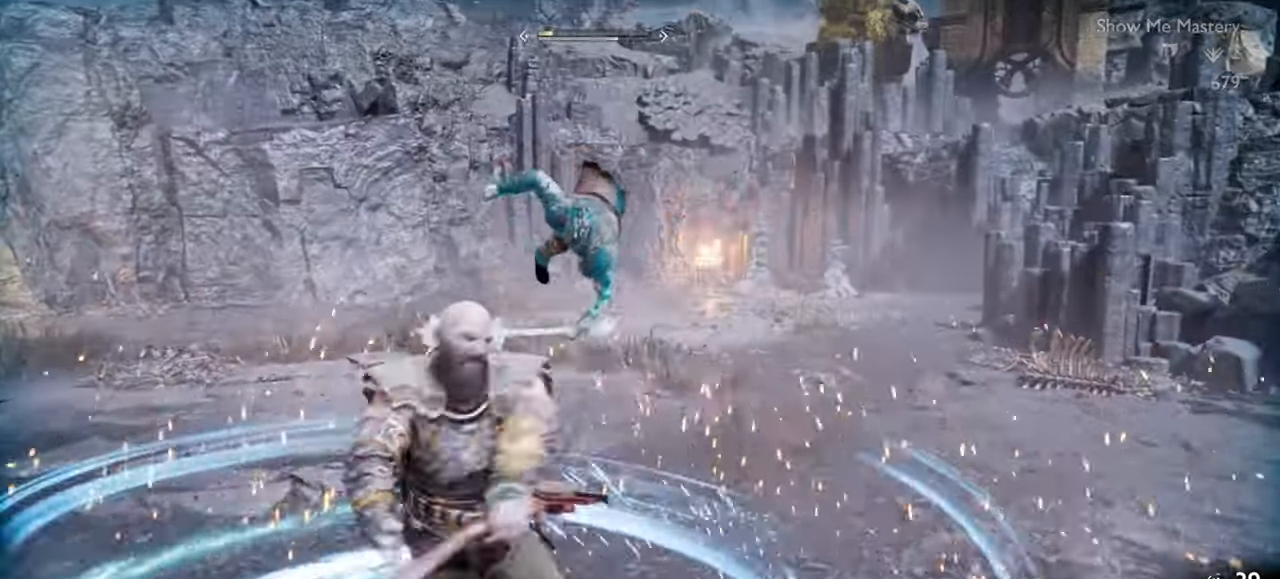
{"buttons": ["R1"], "left_stick": "center", "right_stick": "center", "events": [[67, "R1", "down"], [200, "R1", "up"], [284, "R1", "down"], [284, "left_stick", "center"], [400, "R1", "up"], [500, "R1", "down"]]}
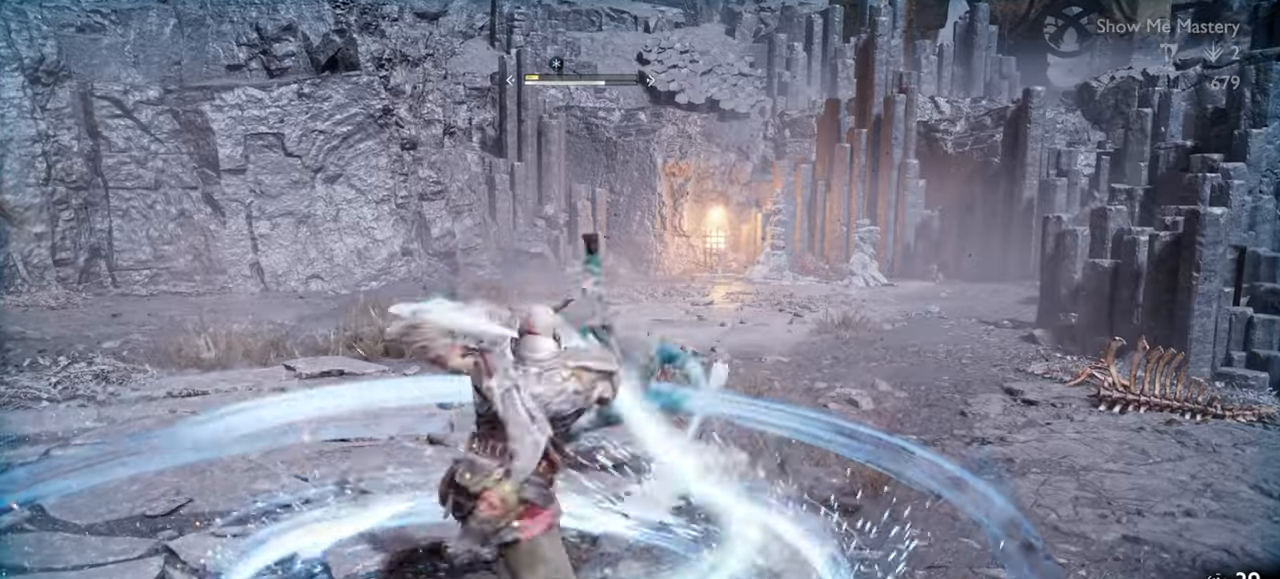
{"buttons": [], "left_stick": "up", "right_stick": "center", "events": [[116, "R1", "up"], [150, "left_stick", "up"], [216, "R1", "down"], [316, "R1", "up"], [316, "left_stick", "center"], [433, "R1", "down"], [483, "R1", "up"], [500, "left_stick", "up"]]}
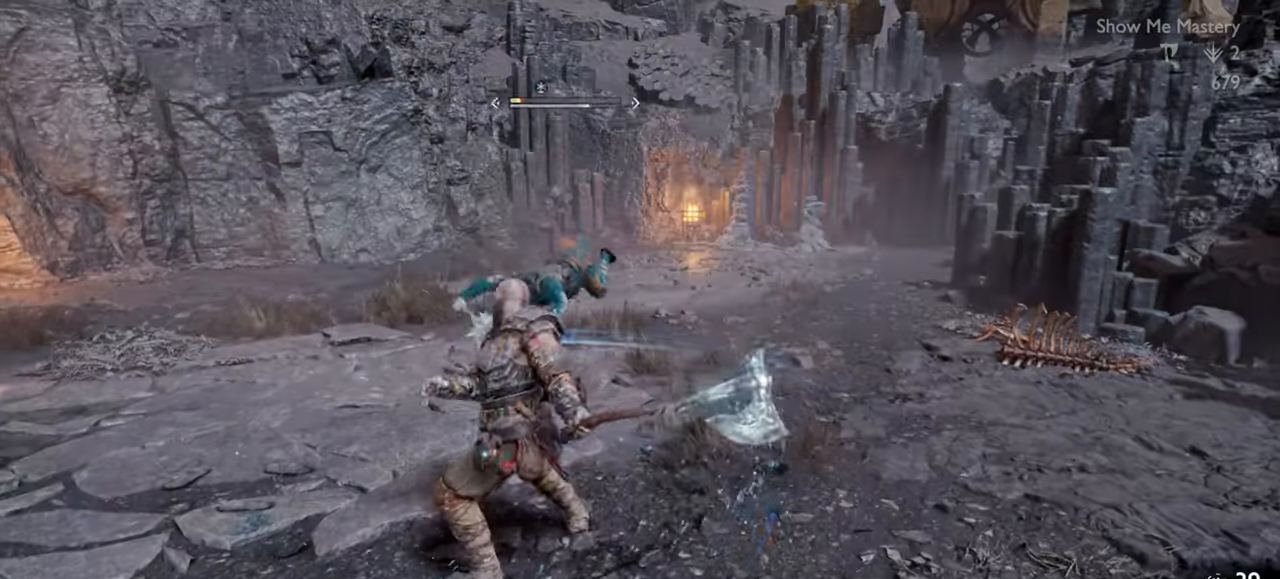
{"buttons": [], "left_stick": "center", "right_stick": "center", "events": [[66, "CROSS", "down"], [150, "R1", "down"], [183, "CROSS", "up"], [250, "R1", "up"], [350, "R1", "down"], [400, "left_stick", "center"], [450, "R1", "up"]]}
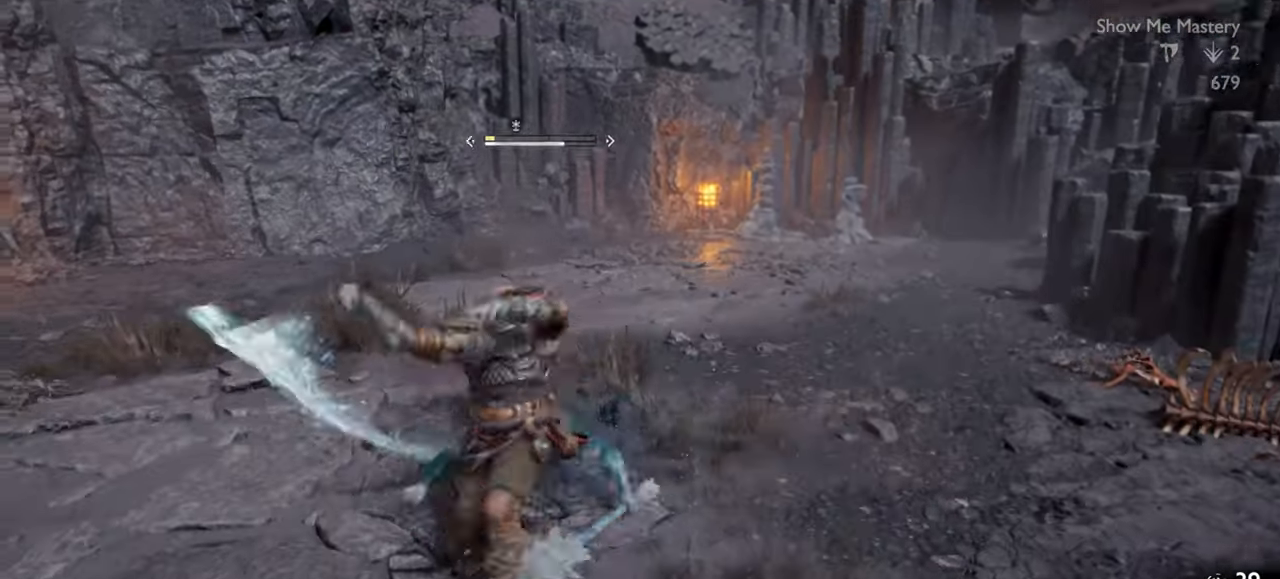
{"buttons": ["R1"], "left_stick": "center", "right_stick": "center", "events": [[50, "R1", "down"], [66, "left_stick", "up"], [150, "R1", "up"], [150, "left_stick", "center"], [250, "R1", "down"], [366, "R1", "up"], [466, "R1", "down"]]}
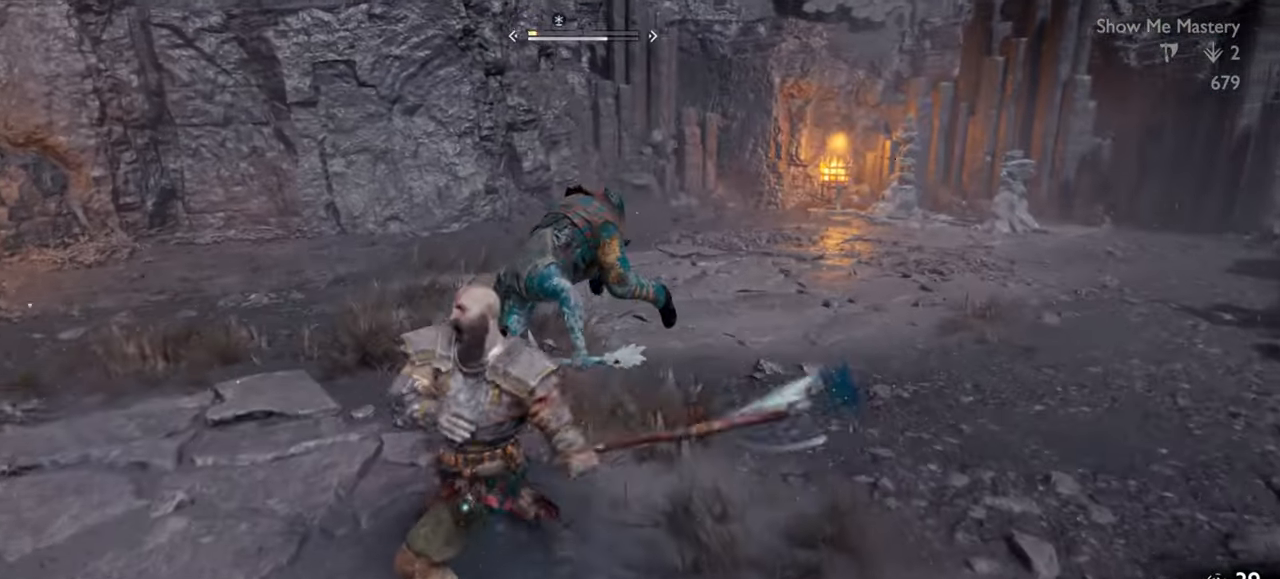
{"buttons": [], "left_stick": "center", "right_stick": "center", "events": [[66, "R1", "up"], [166, "R1", "down"], [250, "R1", "up"], [350, "R1", "down"], [450, "R1", "up"]]}
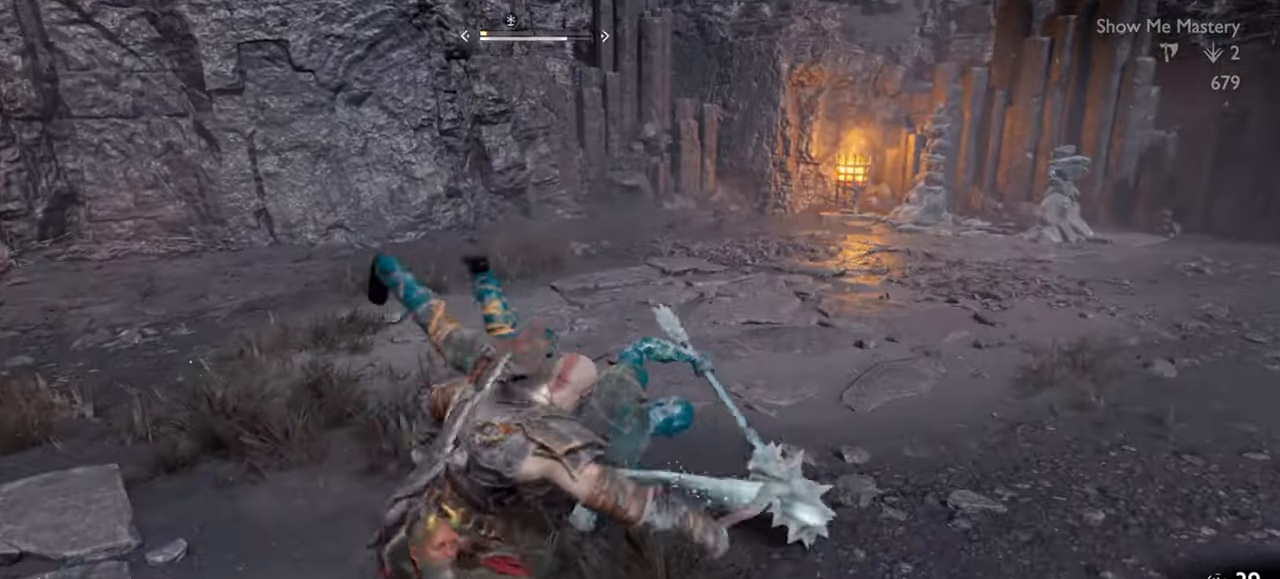
{"buttons": [], "left_stick": "center", "right_stick": "center", "events": [[66, "R1", "down"], [166, "R1", "up"], [266, "R1", "down"], [383, "R1", "up"]]}
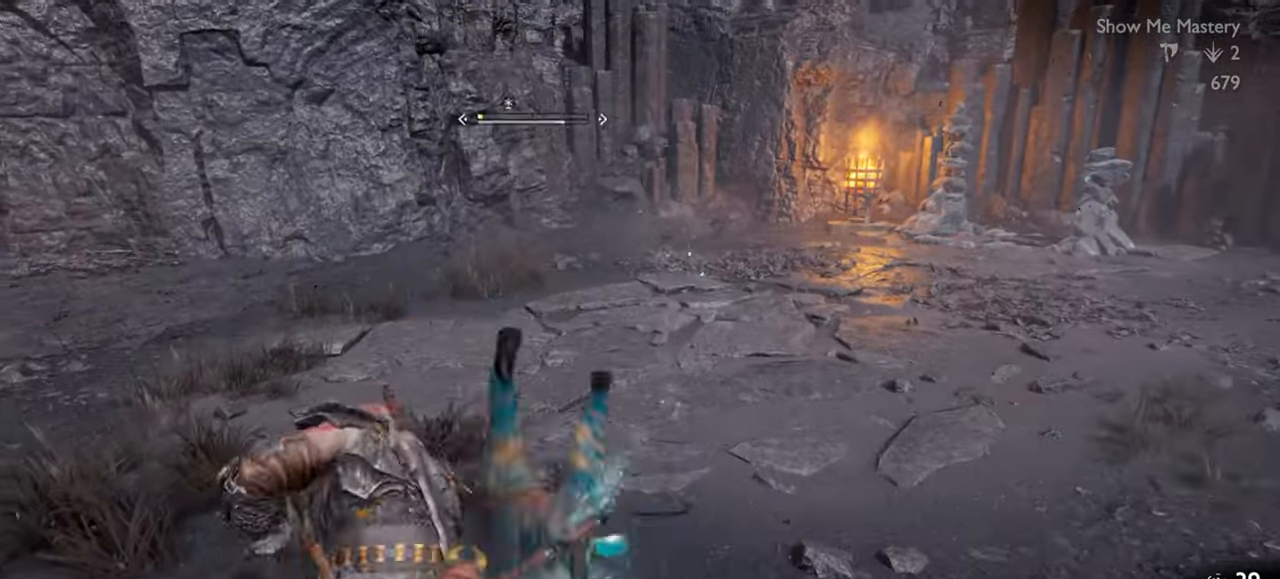
{"buttons": [], "left_stick": "center", "right_stick": "center", "events": [[50, "CROSS", "down"], [150, "R1", "down"], [166, "CROSS", "up"], [266, "R1", "up"], [383, "R1", "down"], [483, "R1", "up"]]}
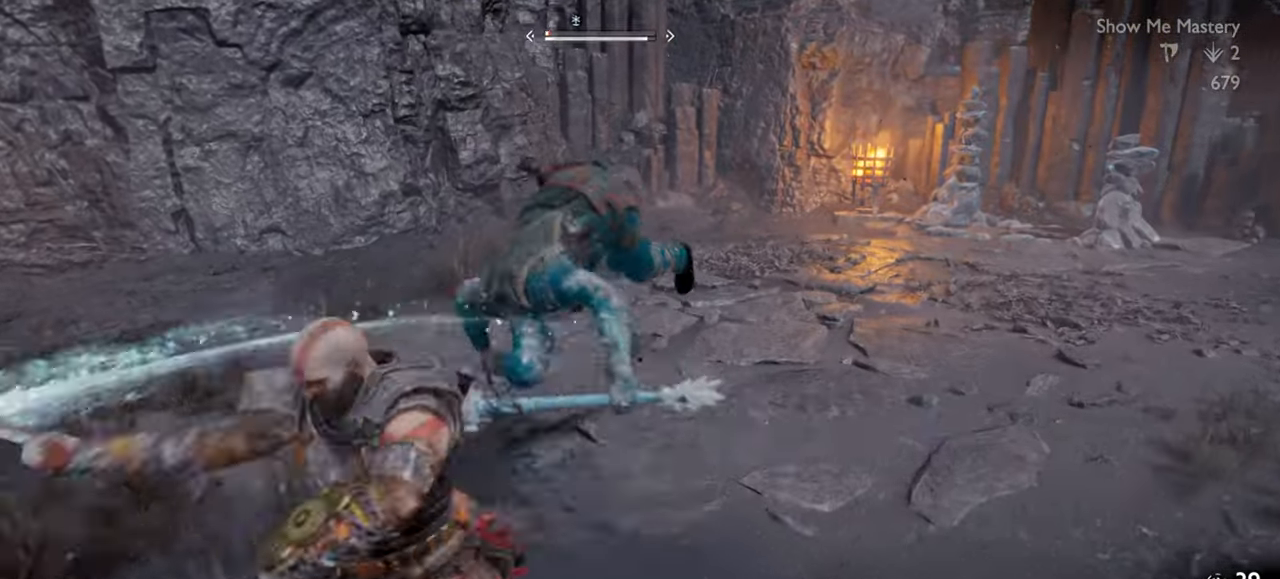
{"buttons": ["R1"], "left_stick": "up", "right_stick": "center", "events": [[83, "R1", "down"], [183, "R1", "up"], [233, "left_stick", "up"], [283, "R1", "down"], [333, "left_stick", "center"], [383, "R1", "up"], [483, "left_stick", "up"], [500, "R1", "down"]]}
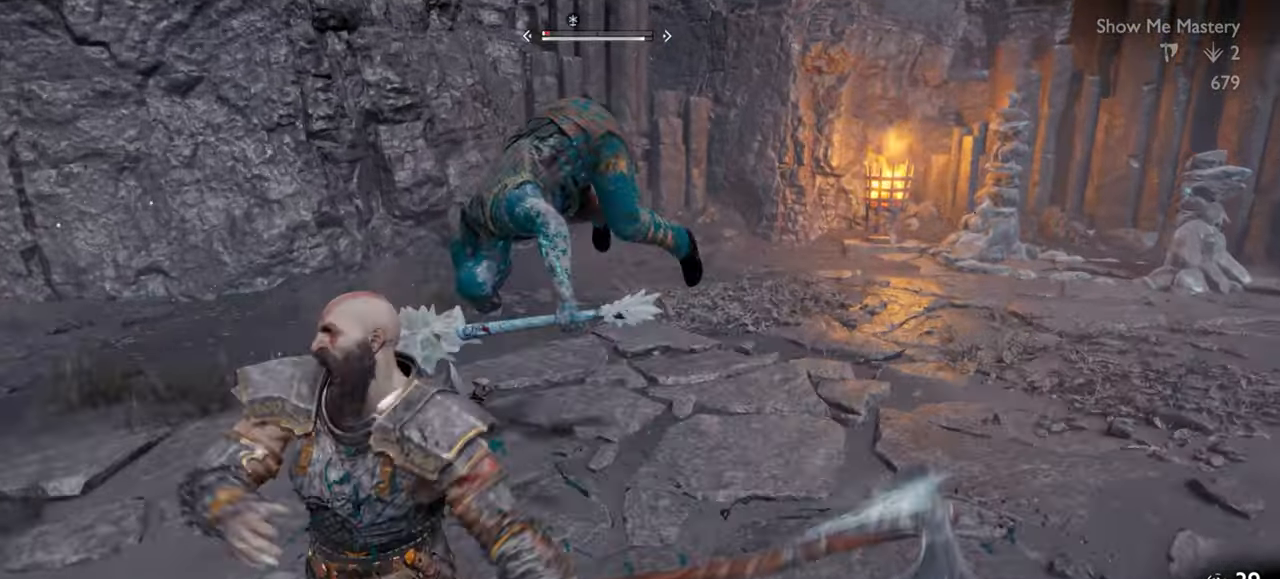
{"buttons": ["R1"], "left_stick": "up-left", "right_stick": "center", "events": [[83, "left_stick", "center"], [100, "R1", "up"], [200, "R1", "down"], [216, "left_stick", "up"], [300, "R1", "up"], [316, "left_stick", "center"], [400, "R1", "down"], [433, "left_stick", "up-left"]]}
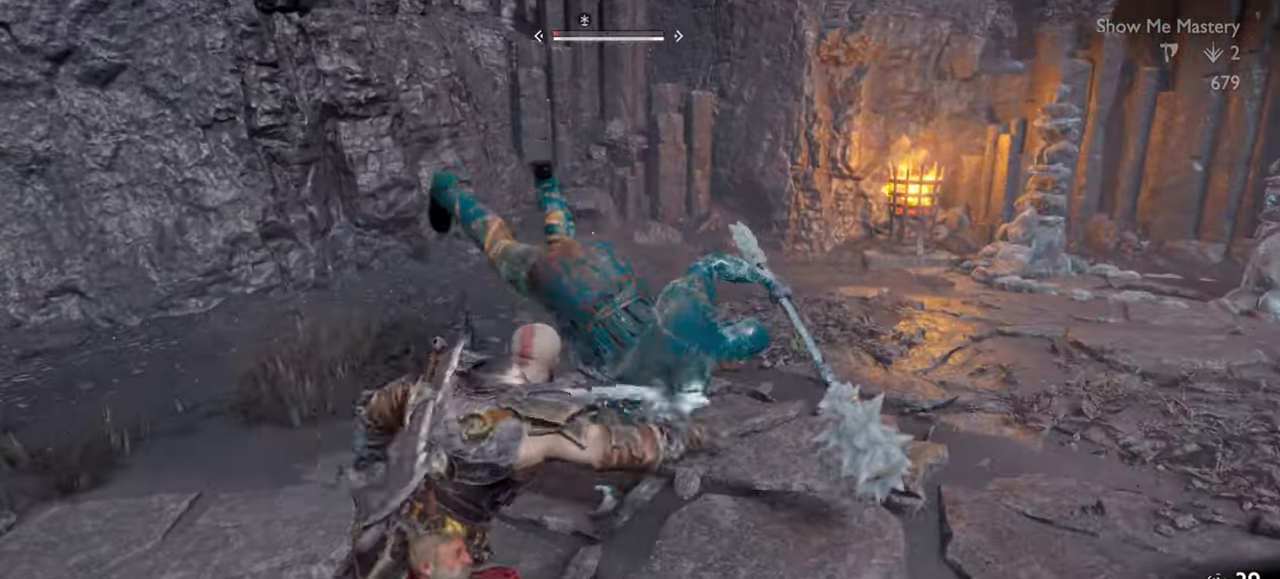
{"buttons": [], "left_stick": "center", "right_stick": "center", "events": [[16, "R1", "up"], [50, "left_stick", "center"], [100, "R1", "down"], [150, "left_stick", "up-left"], [183, "R1", "up"], [266, "left_stick", "center"], [283, "R1", "down"], [316, "left_stick", "up-left"], [416, "R1", "up"], [450, "left_stick", "center"]]}
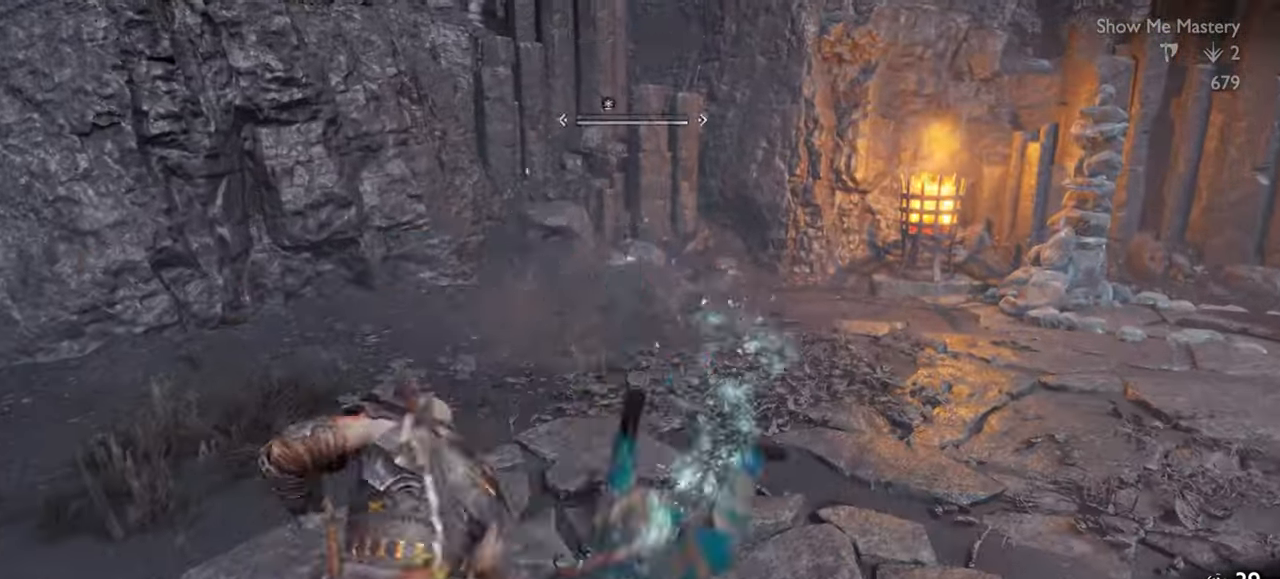
{"buttons": [], "left_stick": "center", "right_stick": "center", "events": [[100, "CROSS", "down"], [233, "CROSS", "up"], [233, "R1", "down"], [350, "R1", "up"]]}
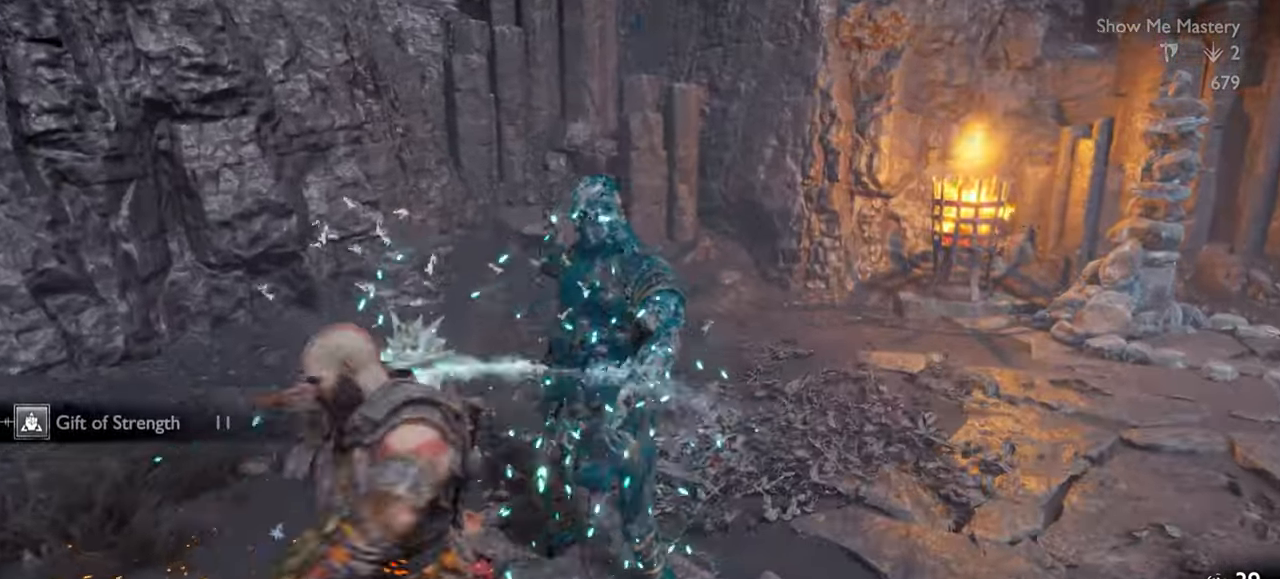
{"buttons": [], "left_stick": "center", "right_stick": "center", "events": [[116, "right_stick", "left"], [250, "right_stick", "center"]]}
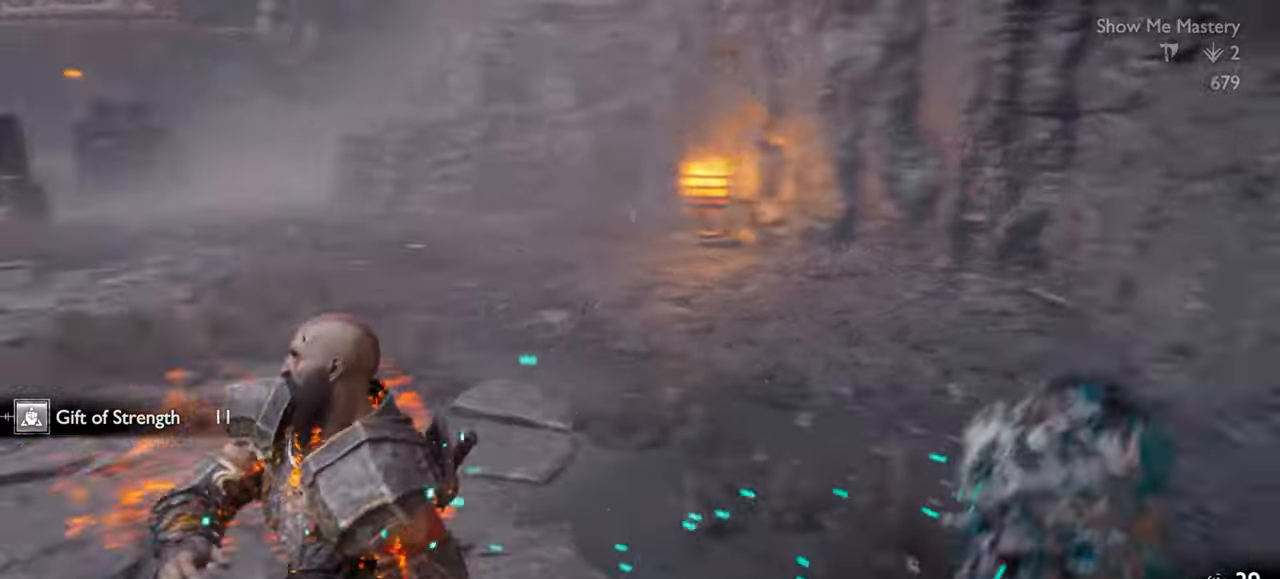
{"buttons": ["TRIANGLE"], "left_stick": "up-left", "right_stick": "center", "events": [[34, "left_stick", "left"], [117, "CROSS", "down"], [200, "CROSS", "up"], [200, "left_stick", "up-left"], [467, "TRIANGLE", "down"]]}
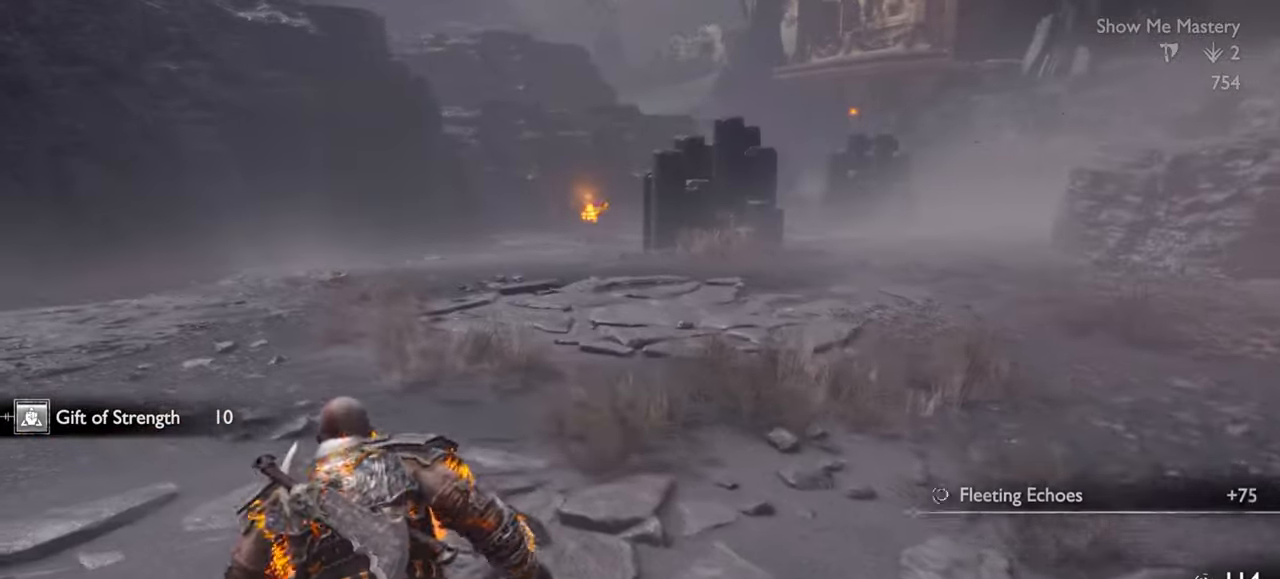
{"buttons": [], "left_stick": "up", "right_stick": "center", "events": [[67, "TRIANGLE", "up"], [67, "left_stick", "center"], [300, "CROSS", "down"], [334, "left_stick", "up"], [384, "CROSS", "up"]]}
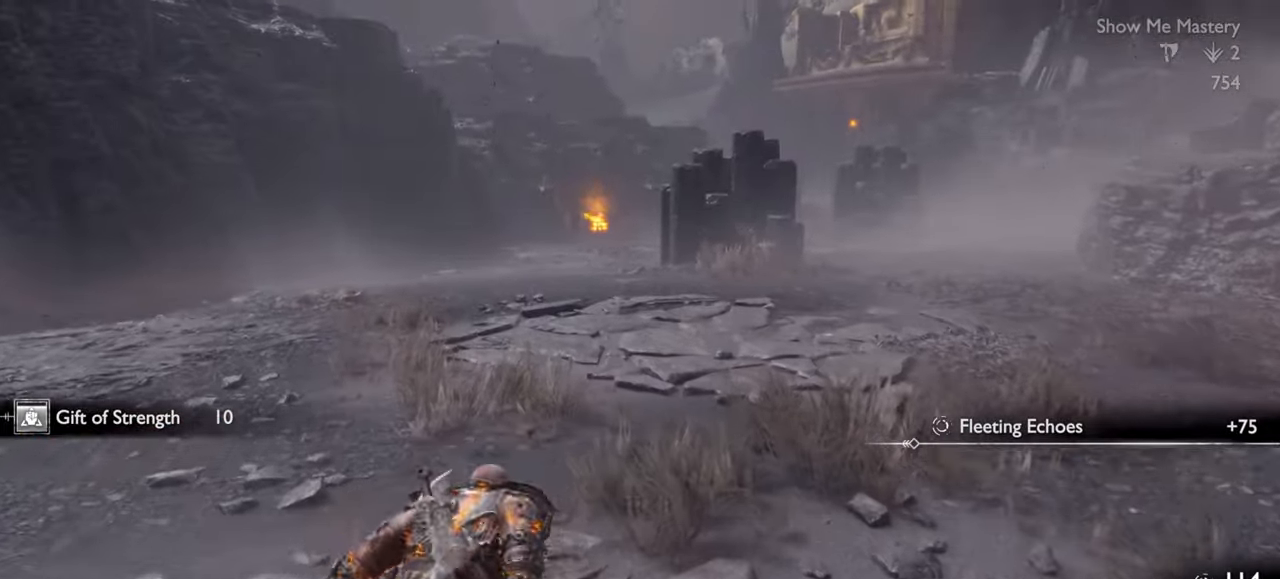
{"buttons": ["TRIANGLE"], "left_stick": "up", "right_stick": "center", "events": [[484, "TRIANGLE", "down"]]}
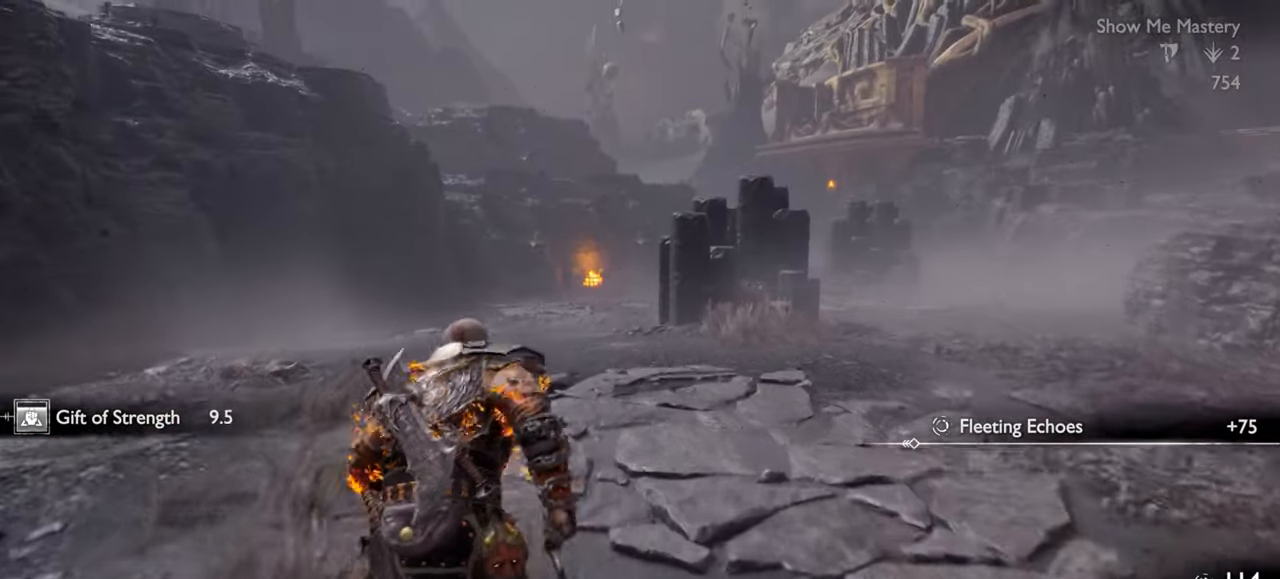
{"buttons": ["TRIANGLE"], "left_stick": "up", "right_stick": "center", "events": []}
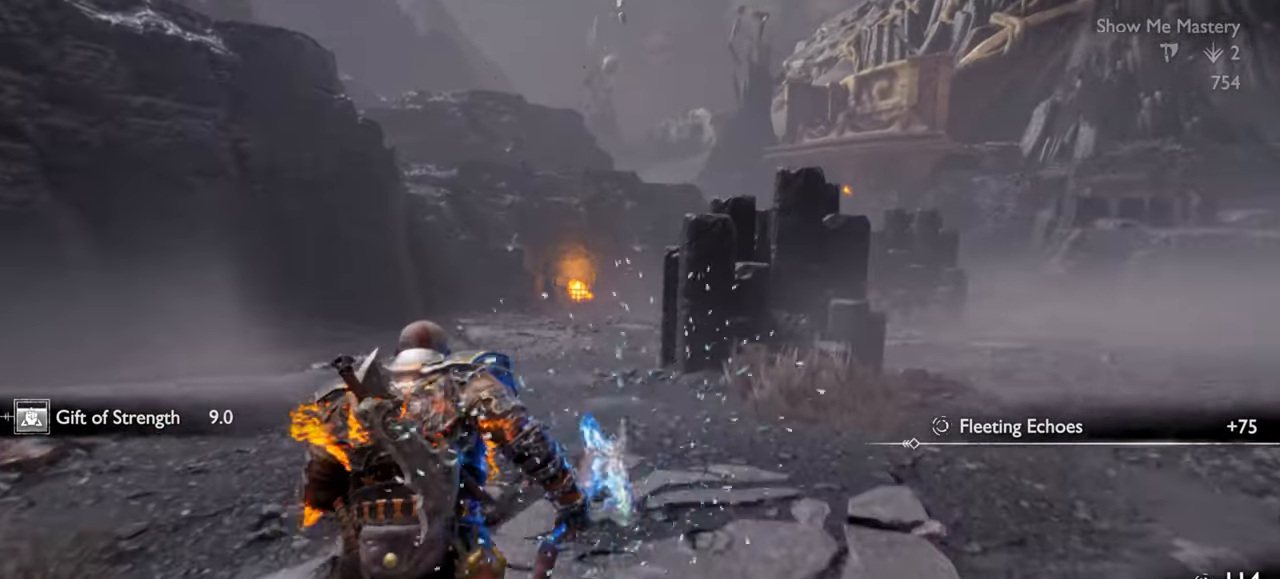
{"buttons": [], "left_stick": "up", "right_stick": "center", "events": [[67, "TRIANGLE", "up"], [334, "left_stick", "up-left"], [484, "left_stick", "up"]]}
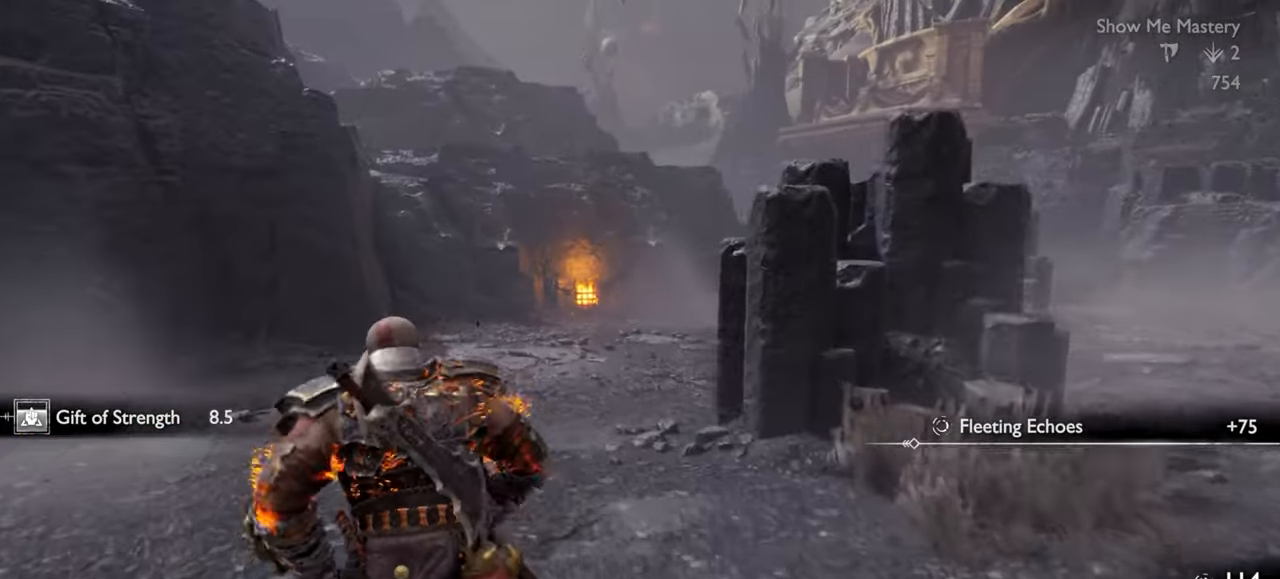
{"buttons": [], "left_stick": "center", "right_stick": "center", "events": [[184, "R1", "down"], [334, "R1", "up"], [417, "left_stick", "center"]]}
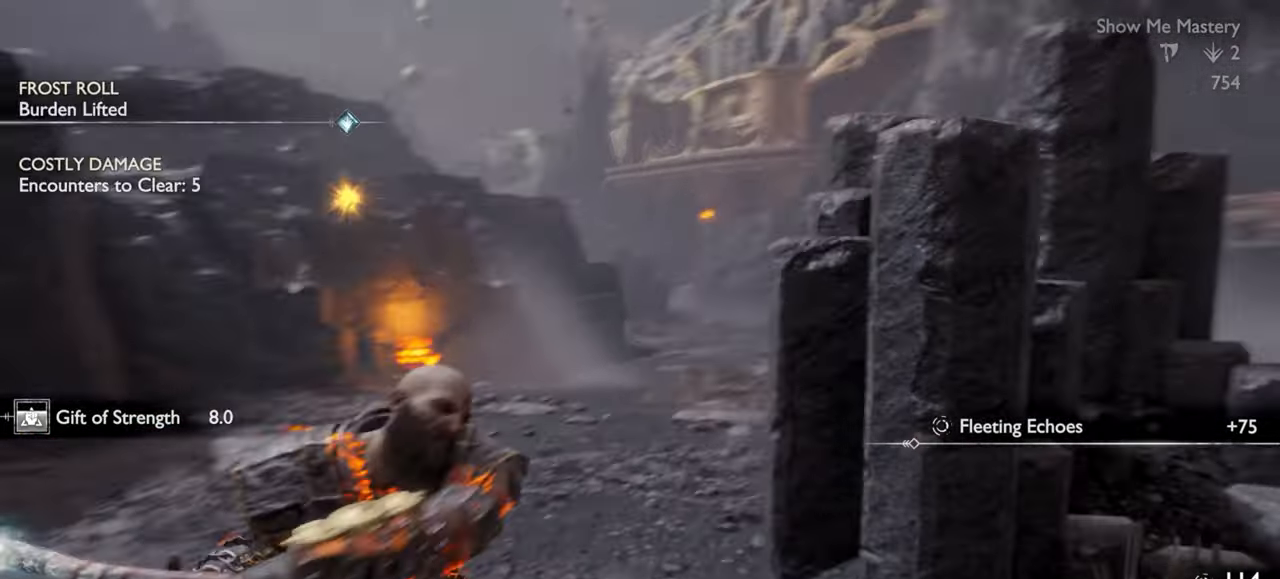
{"buttons": [], "left_stick": "center", "right_stick": "center", "events": [[184, "left_stick", "up"], [250, "CROSS", "down"], [317, "CROSS", "up"], [450, "left_stick", "center"]]}
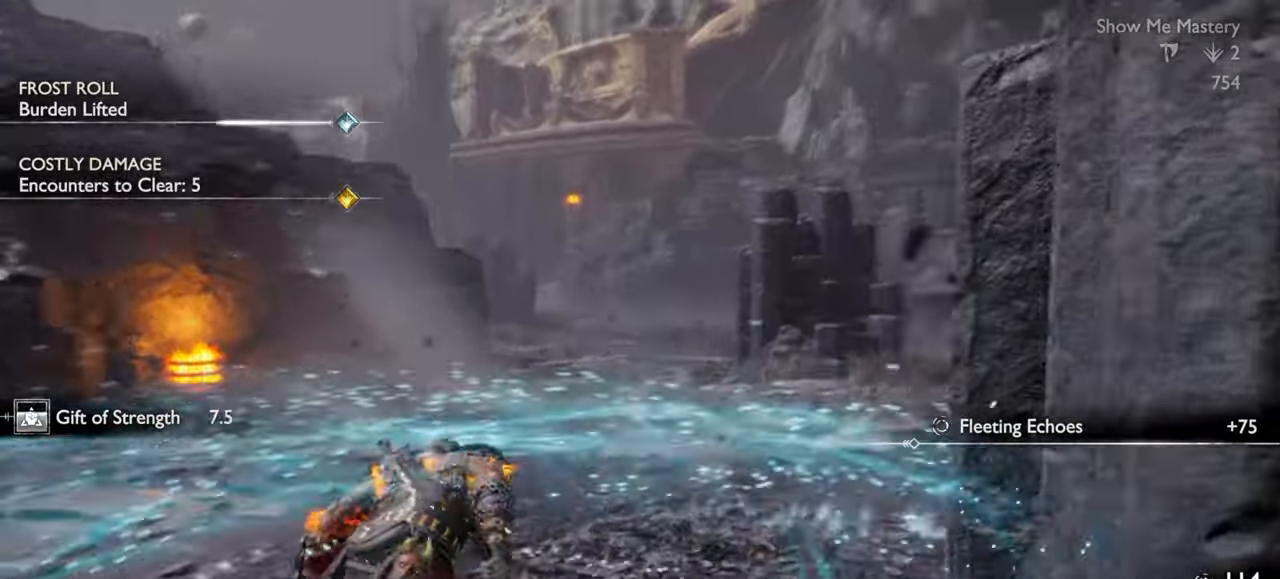
{"buttons": ["TRIANGLE"], "left_stick": "up", "right_stick": "center", "events": [[400, "TRIANGLE", "down"], [434, "left_stick", "up"]]}
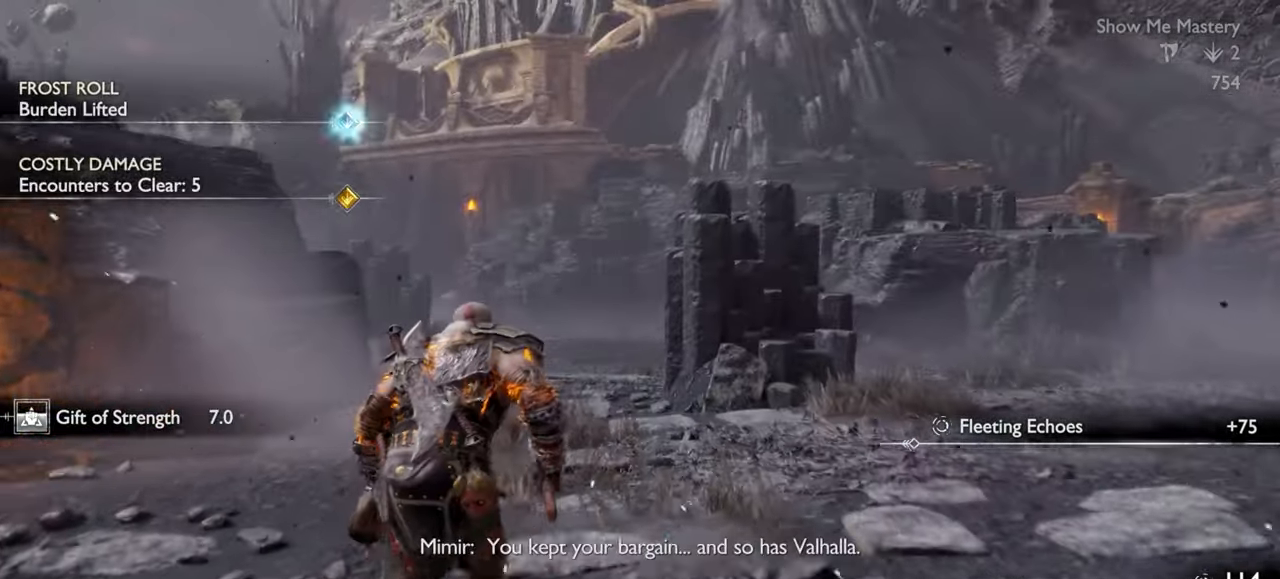
{"buttons": [], "left_stick": "up", "right_stick": "center", "events": [[417, "TRIANGLE", "up"]]}
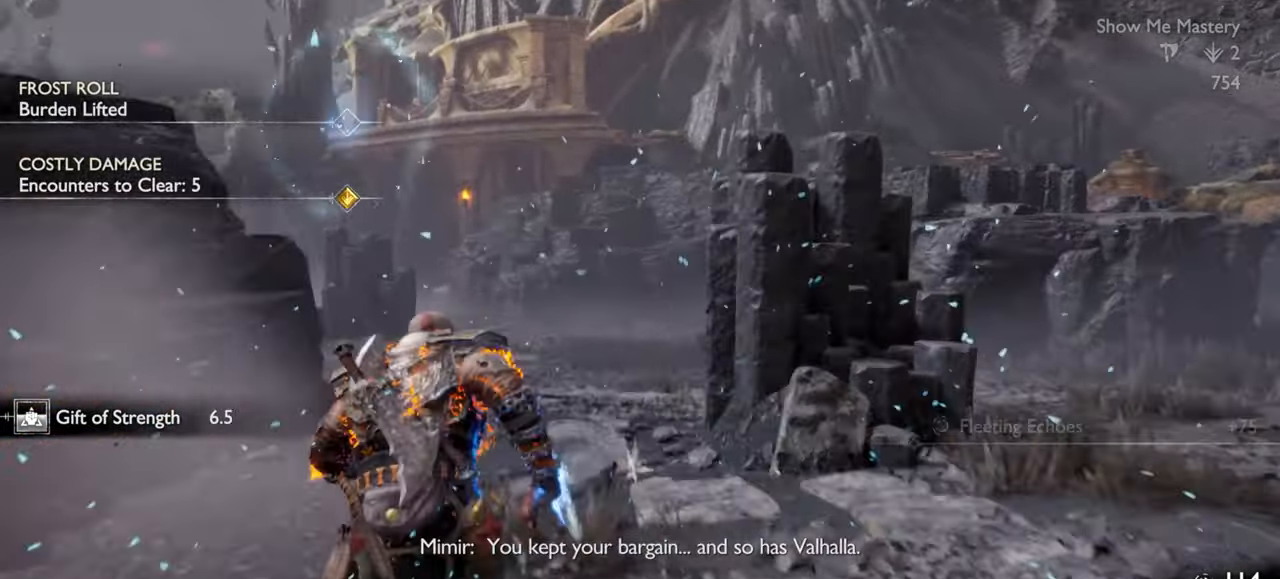
{"buttons": [], "left_stick": "center", "right_stick": "center", "events": [[200, "R1", "down"], [350, "R1", "up"], [467, "left_stick", "center"]]}